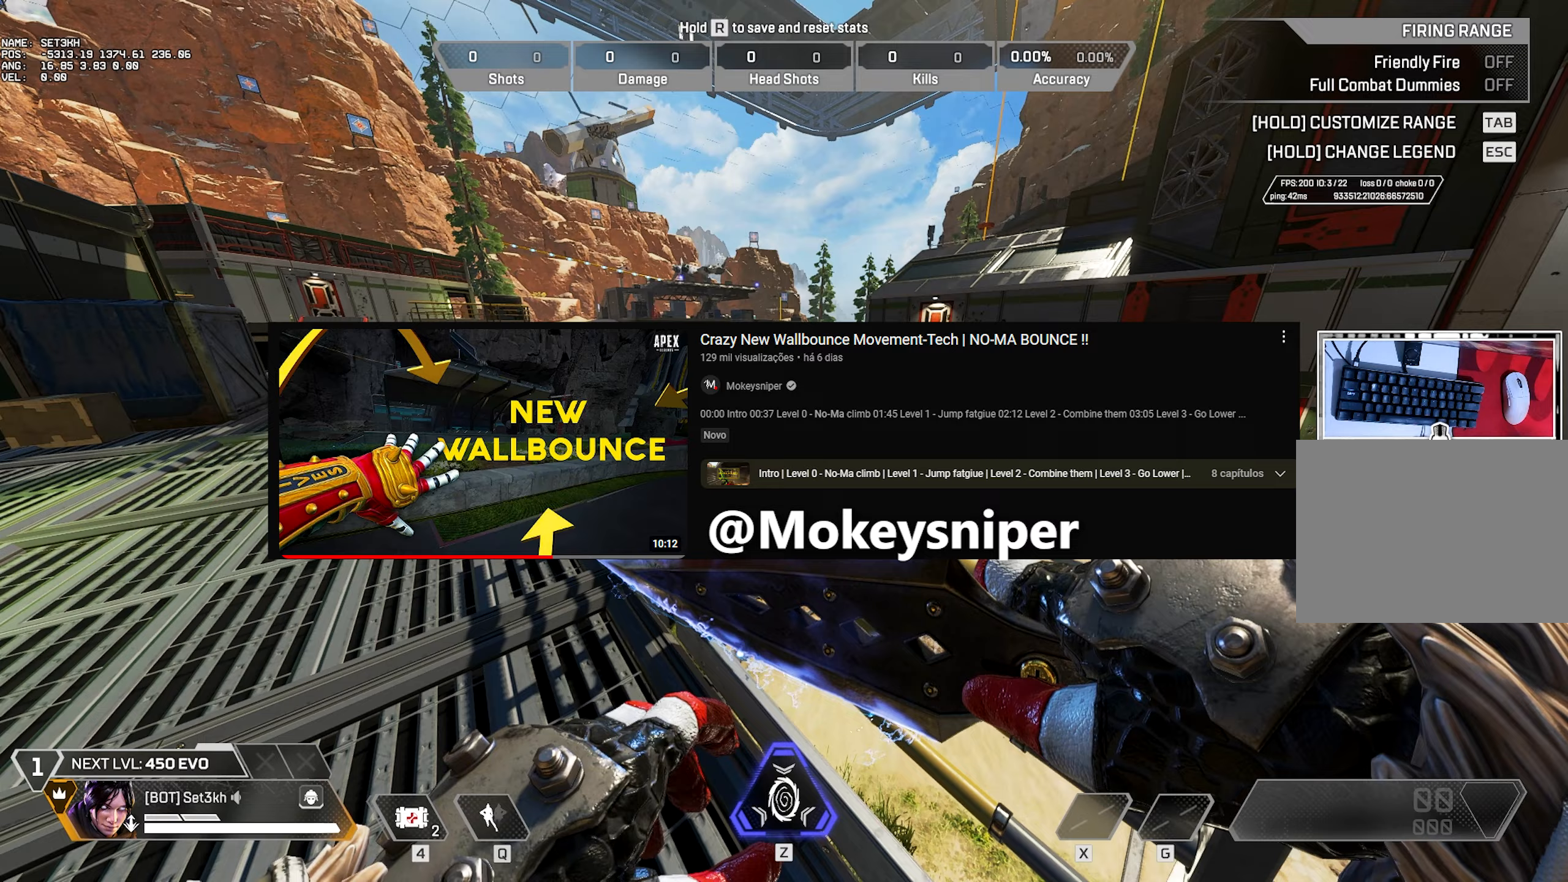
Gameplay with keyboard and mouse; each line is a JSON object with the keys and mouse buttons held at the frame after it (dt_ms = milliseconds from this image to that frame). "events" lists presses ("down") and releases ("up") of "1", "2", "3", "4", "5", "a", "alt", "b", "c", "ctrl", "d", "e", "f", "g", "q", "r", "s", "shift", "space", "t", "tab", "tilde", "v", "w", "x", "z", "mouse_left", "mouse_right", "mouse_mb4" and "mouse_mb5" between this image and that frame as [ms after this image, input, new state], when the widget could be followed in between. "mouse_left", "mouse_right", "mouse_mb4", "mouse_mb5" = the "left", "right", "mb4", "mb5" buttons of the "mouse" list. No other keys are recorded. Mouse movement is not recorded. Not read: mouse_wheel.
{"dt_ms": 167, "keys": [], "mouse": [], "events": []}
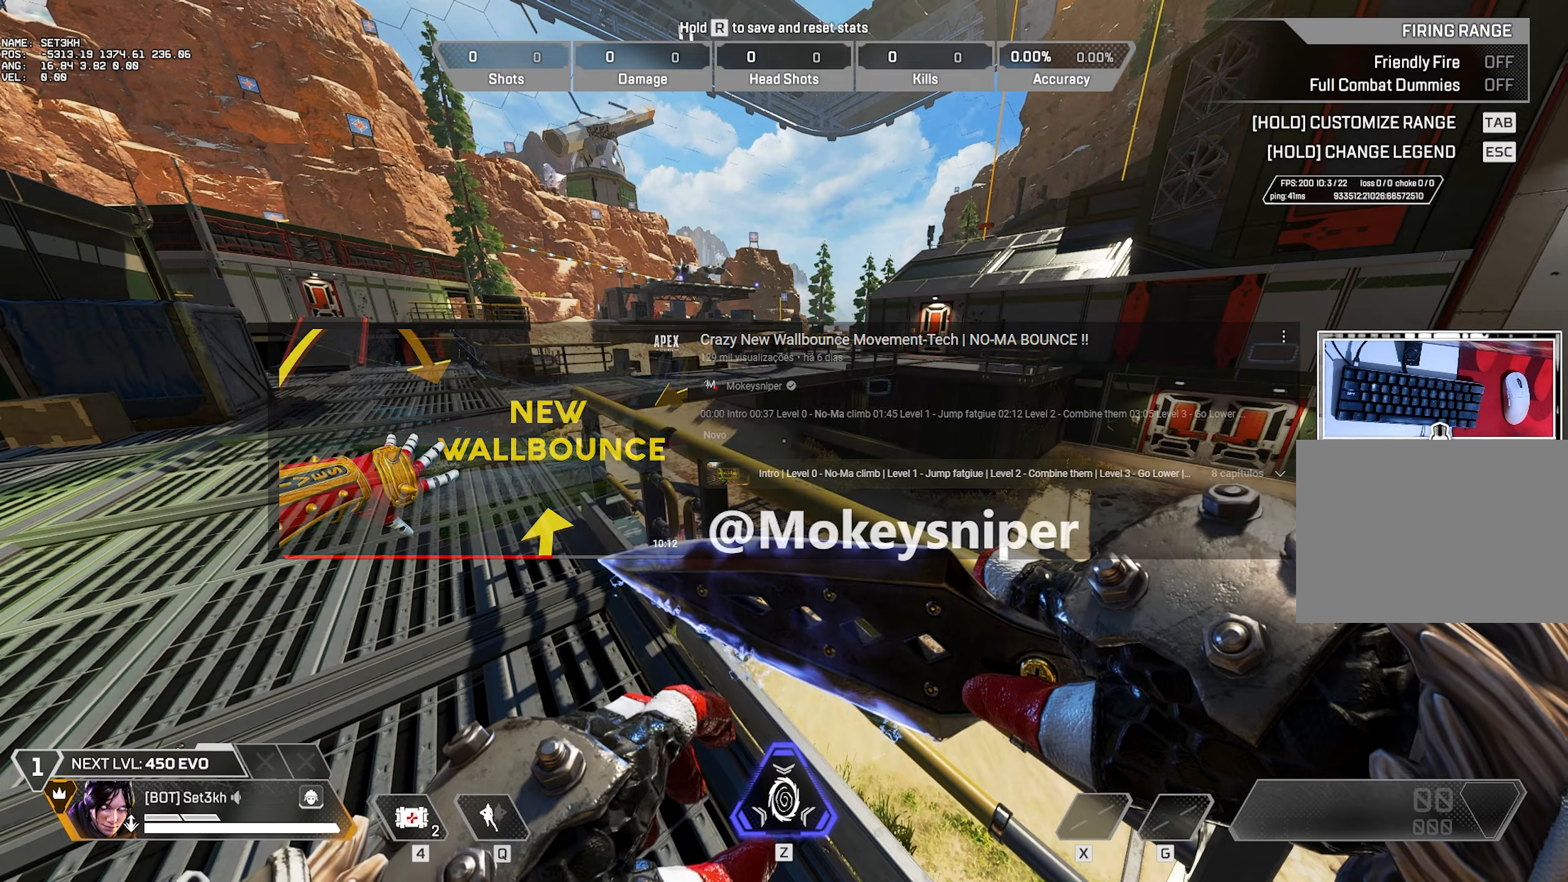
{"dt_ms": 500, "keys": [], "mouse": [], "events": []}
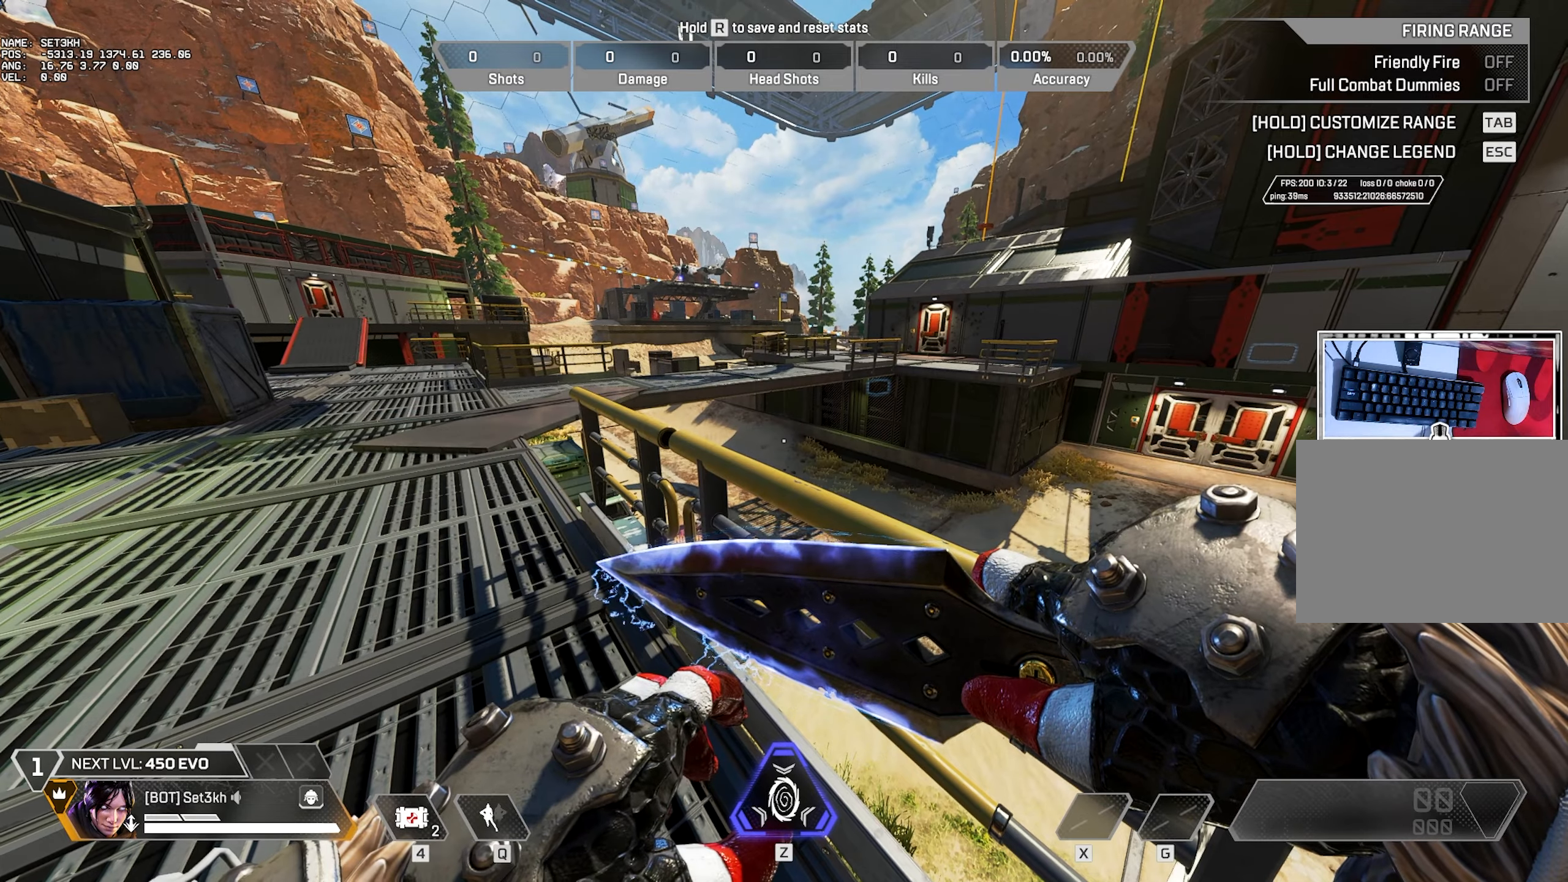
{"dt_ms": 501, "keys": [], "mouse": [], "events": []}
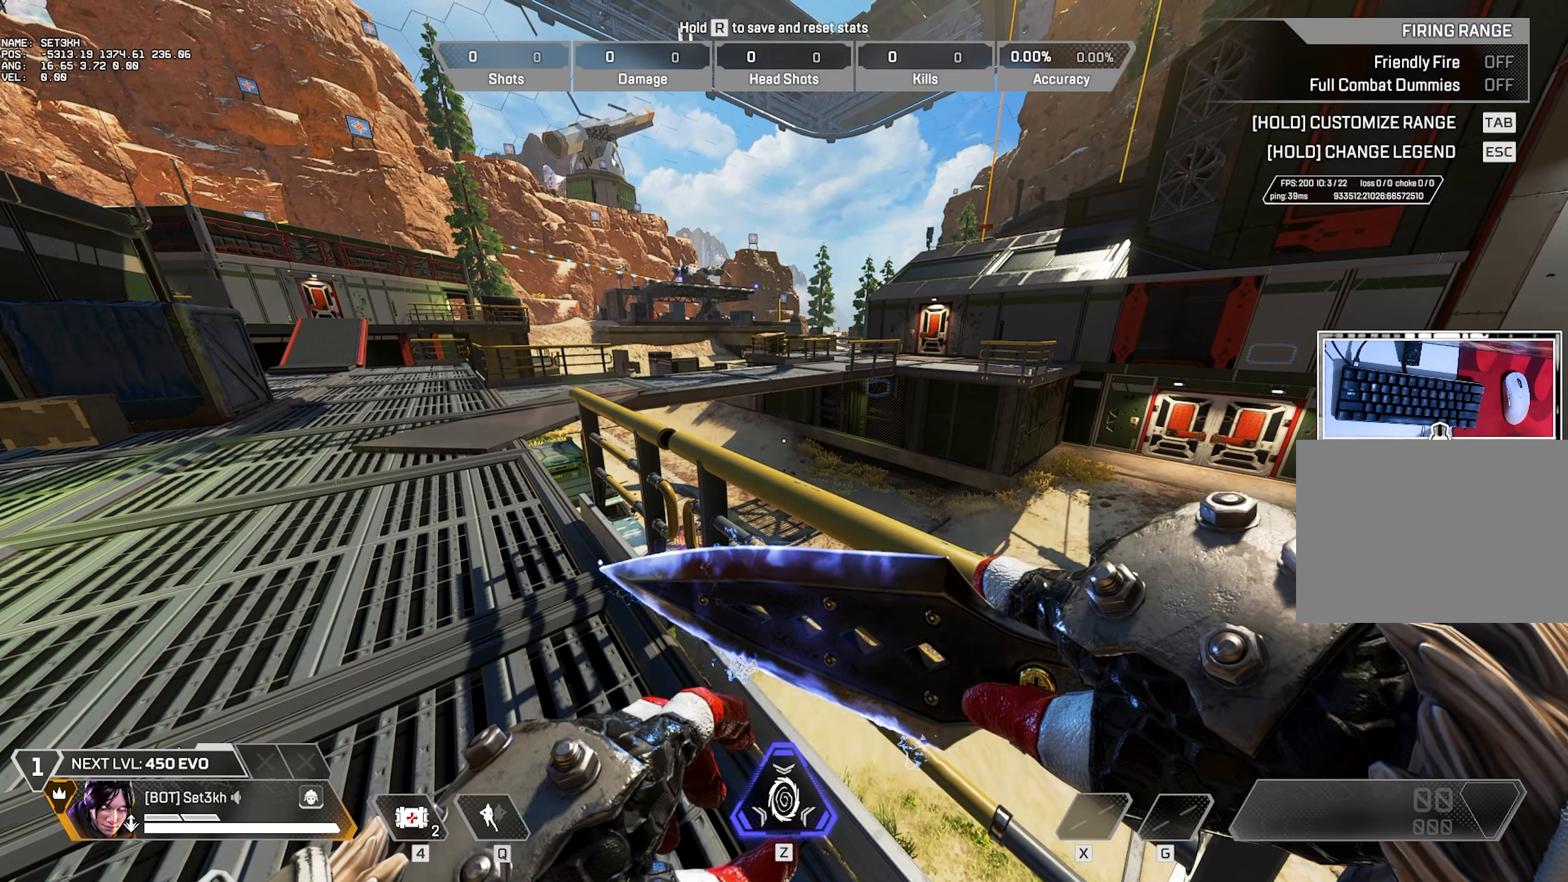
{"dt_ms": 500, "keys": [], "mouse": [], "events": []}
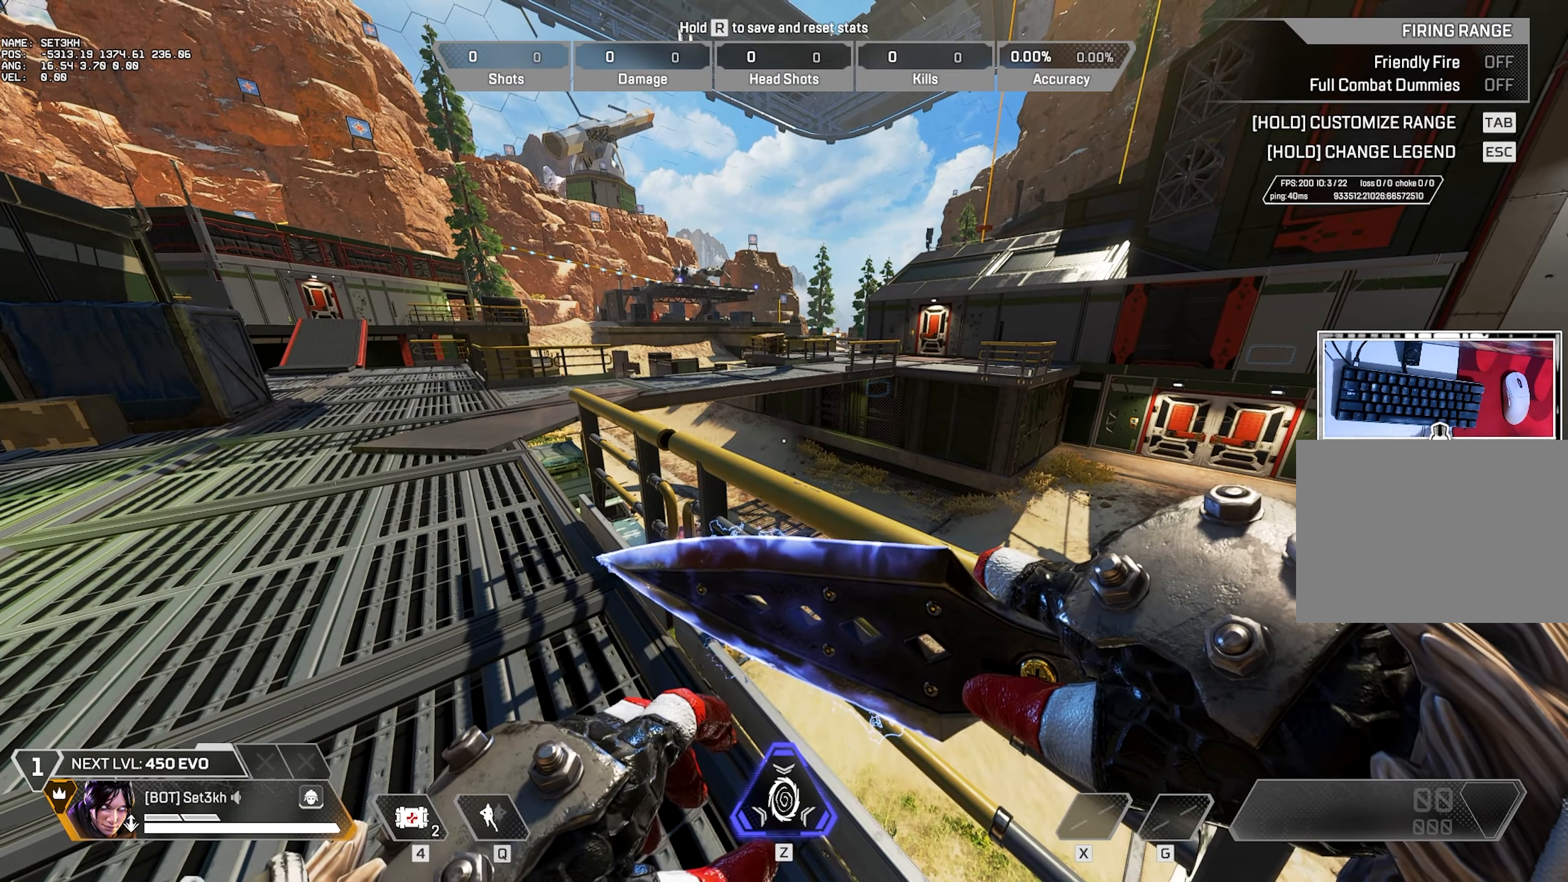
{"dt_ms": 501, "keys": [], "mouse": [], "events": []}
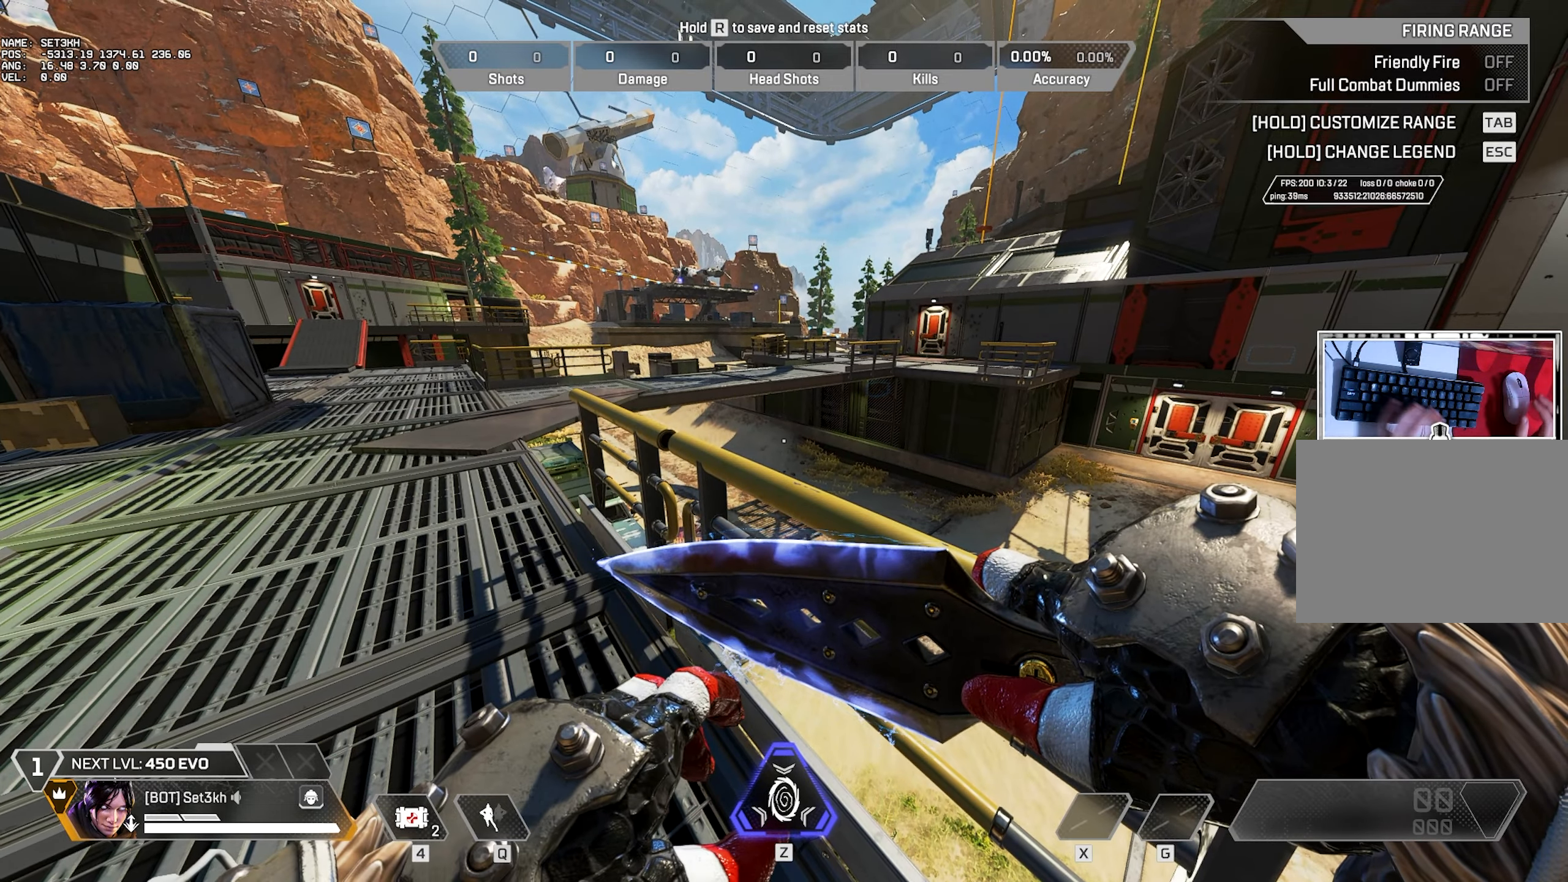
{"dt_ms": 500, "keys": [], "mouse": [], "events": []}
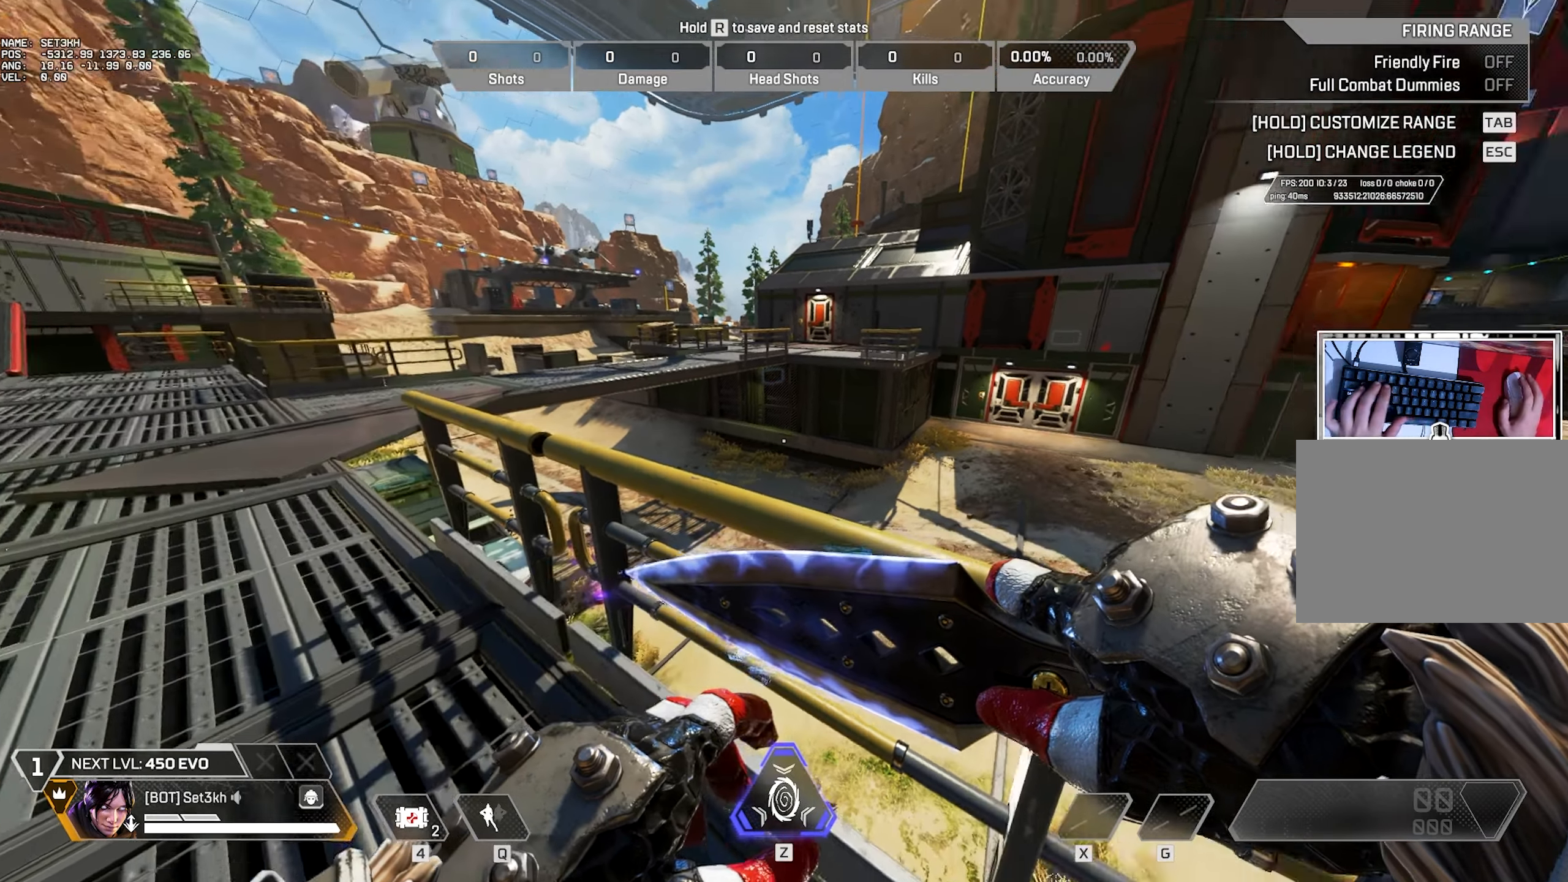
{"dt_ms": 501, "keys": [], "mouse": [], "events": []}
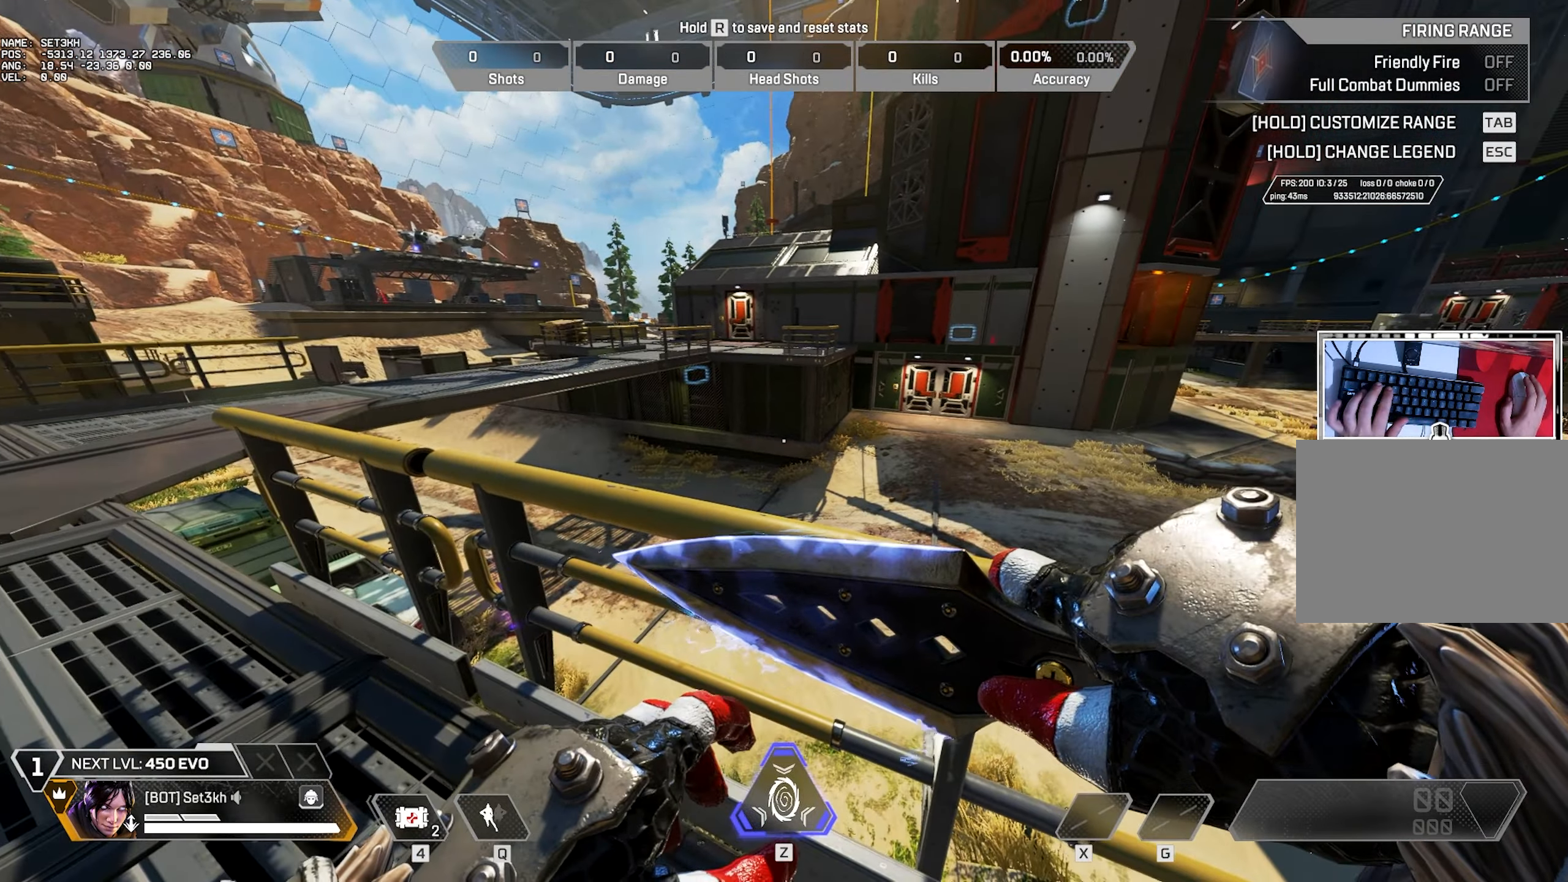
{"dt_ms": 500, "keys": ["ctrl"], "mouse": [], "events": [[267, "ctrl", "down"]]}
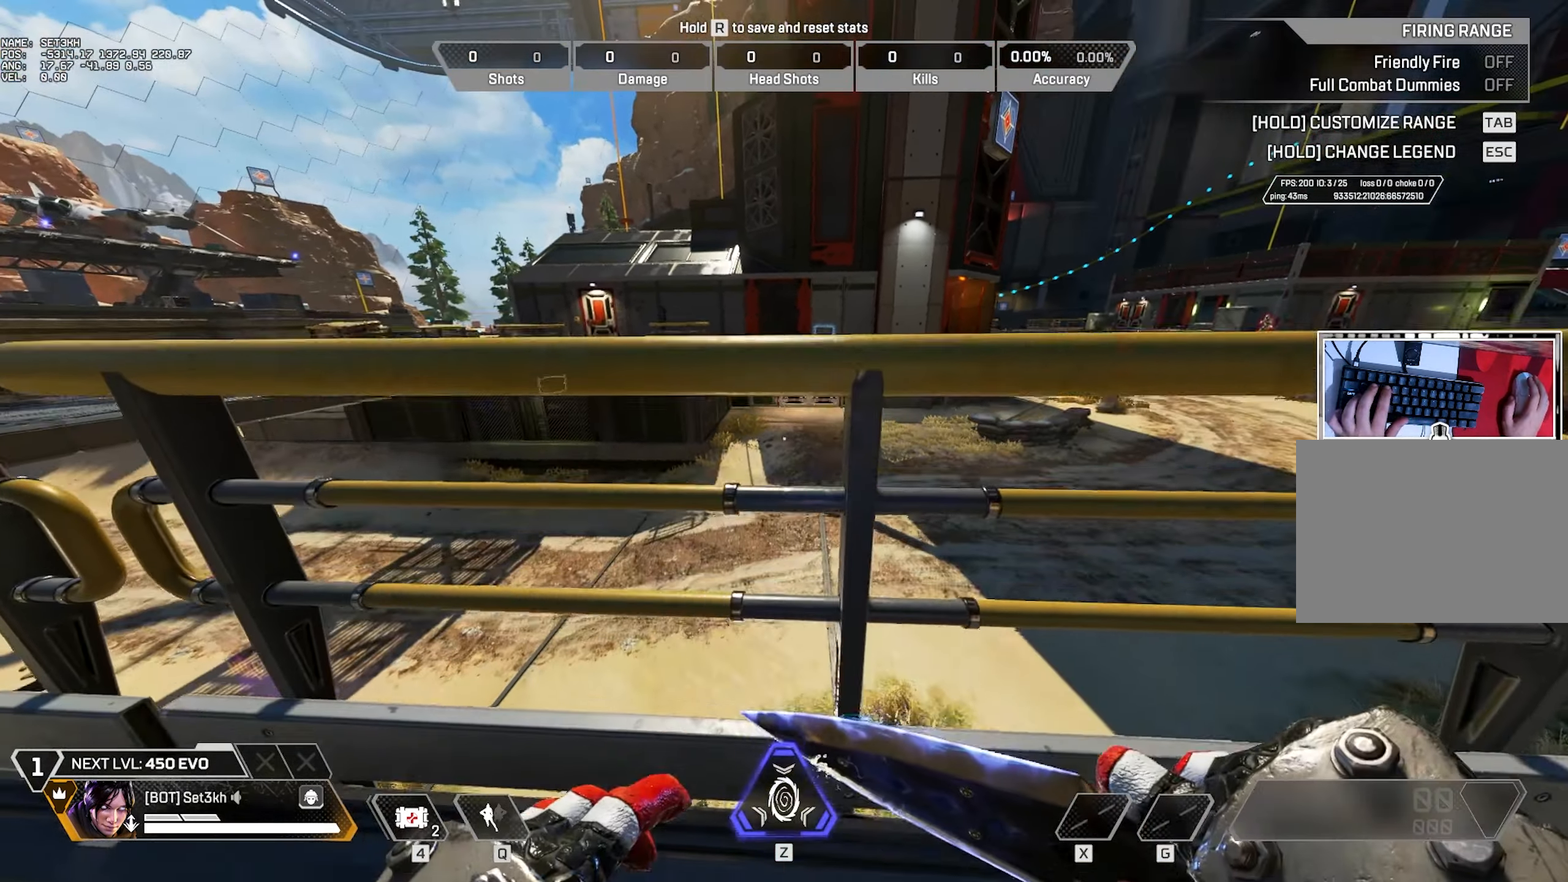
{"dt_ms": 501, "keys": ["ctrl"], "mouse": [], "events": [[17, "w", "down"], [167, "w", "up"]]}
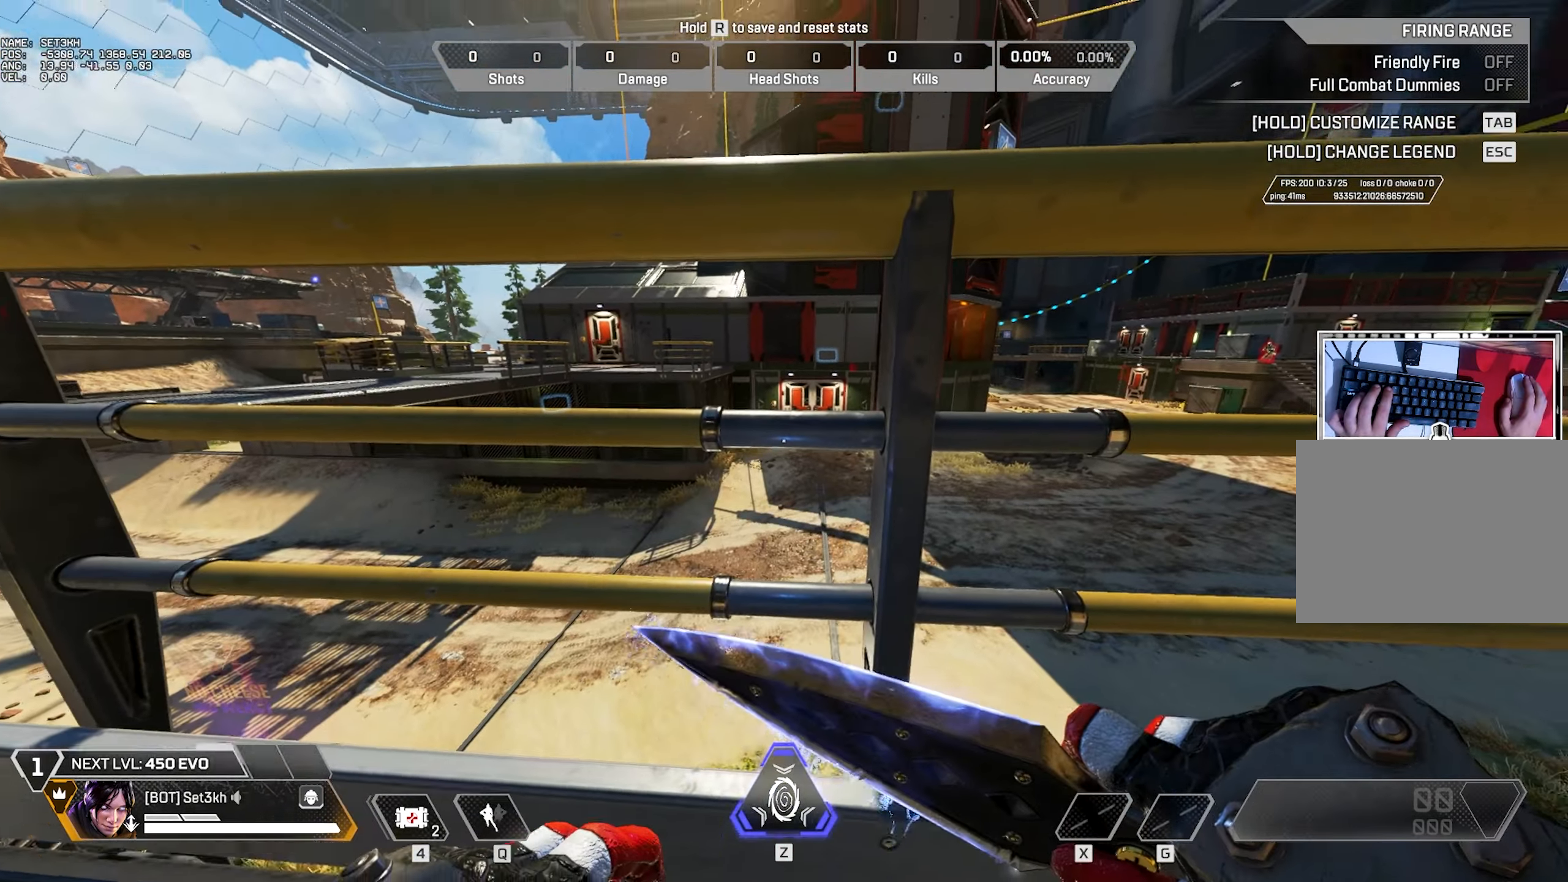
{"dt_ms": 500, "keys": ["ctrl"], "mouse": [], "events": []}
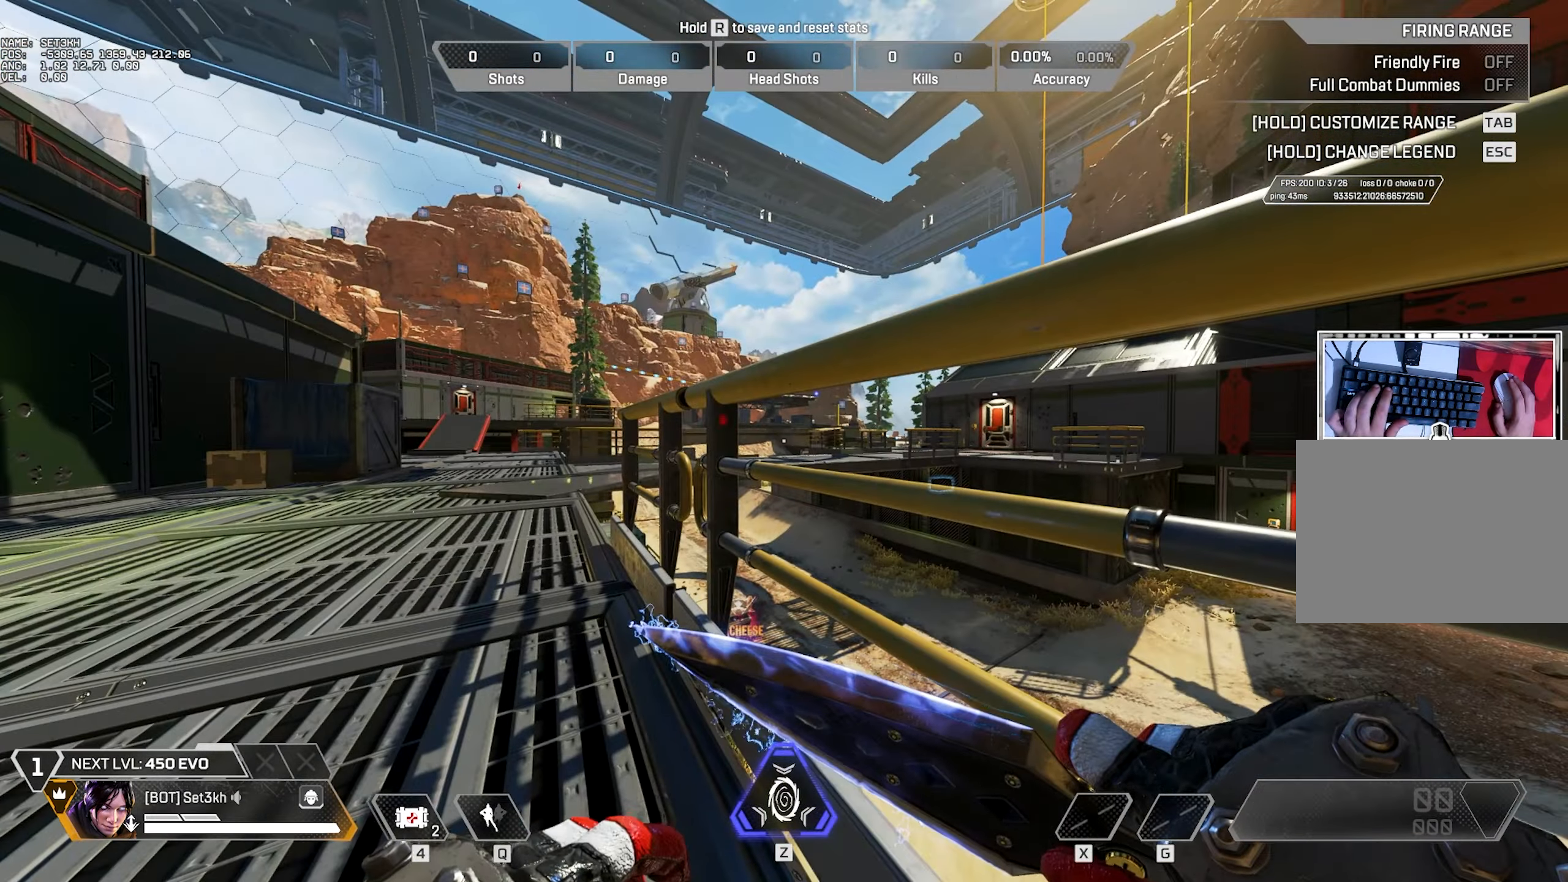
{"dt_ms": 501, "keys": ["ctrl"], "mouse": [], "events": []}
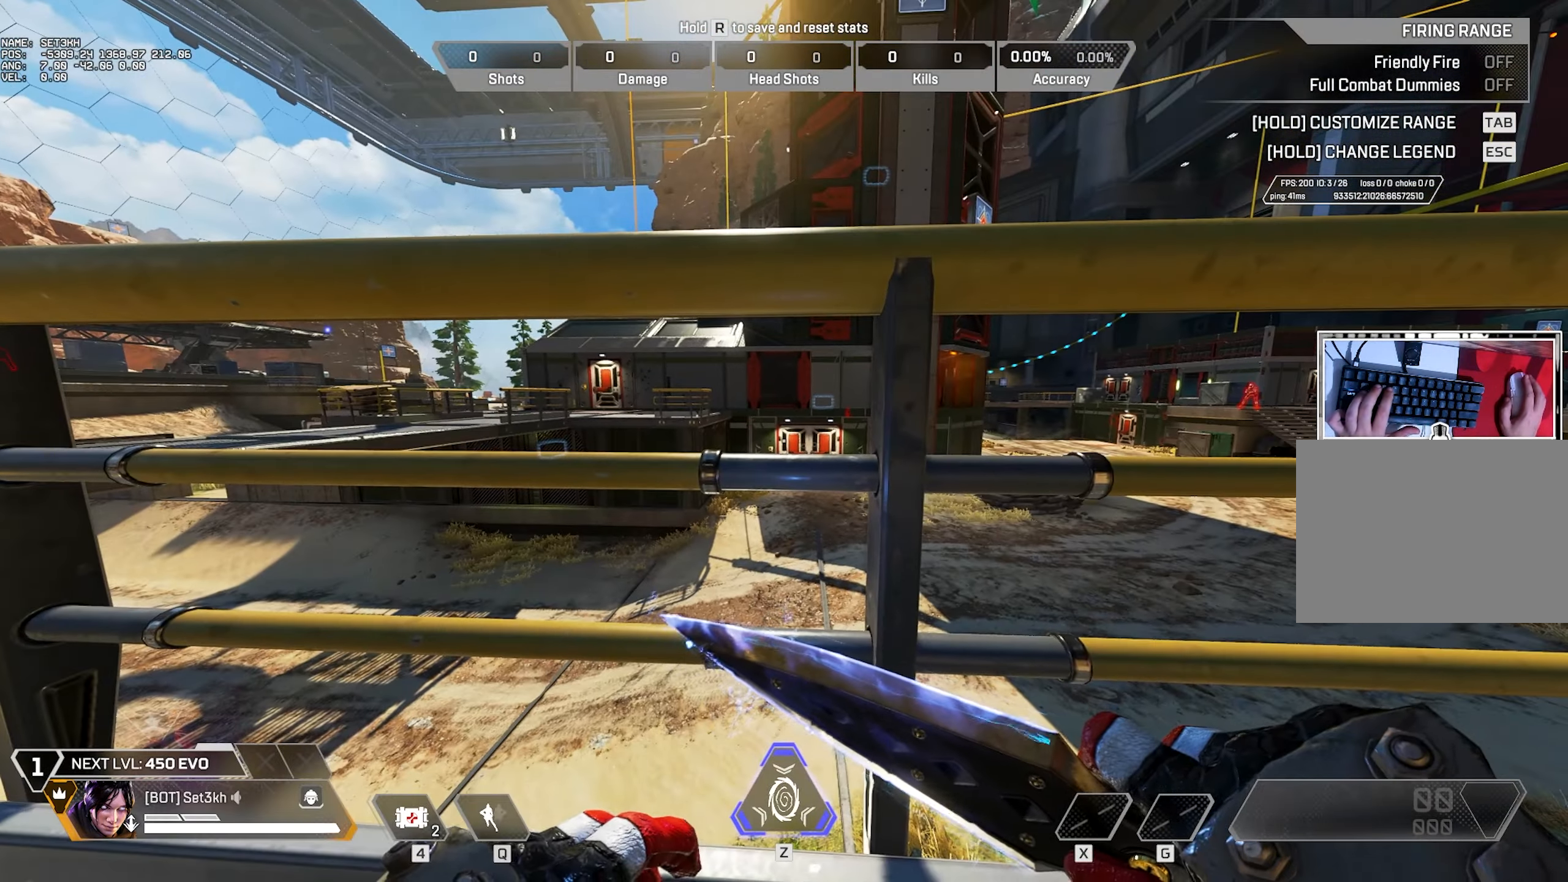
{"dt_ms": 500, "keys": ["ctrl"], "mouse": [], "events": []}
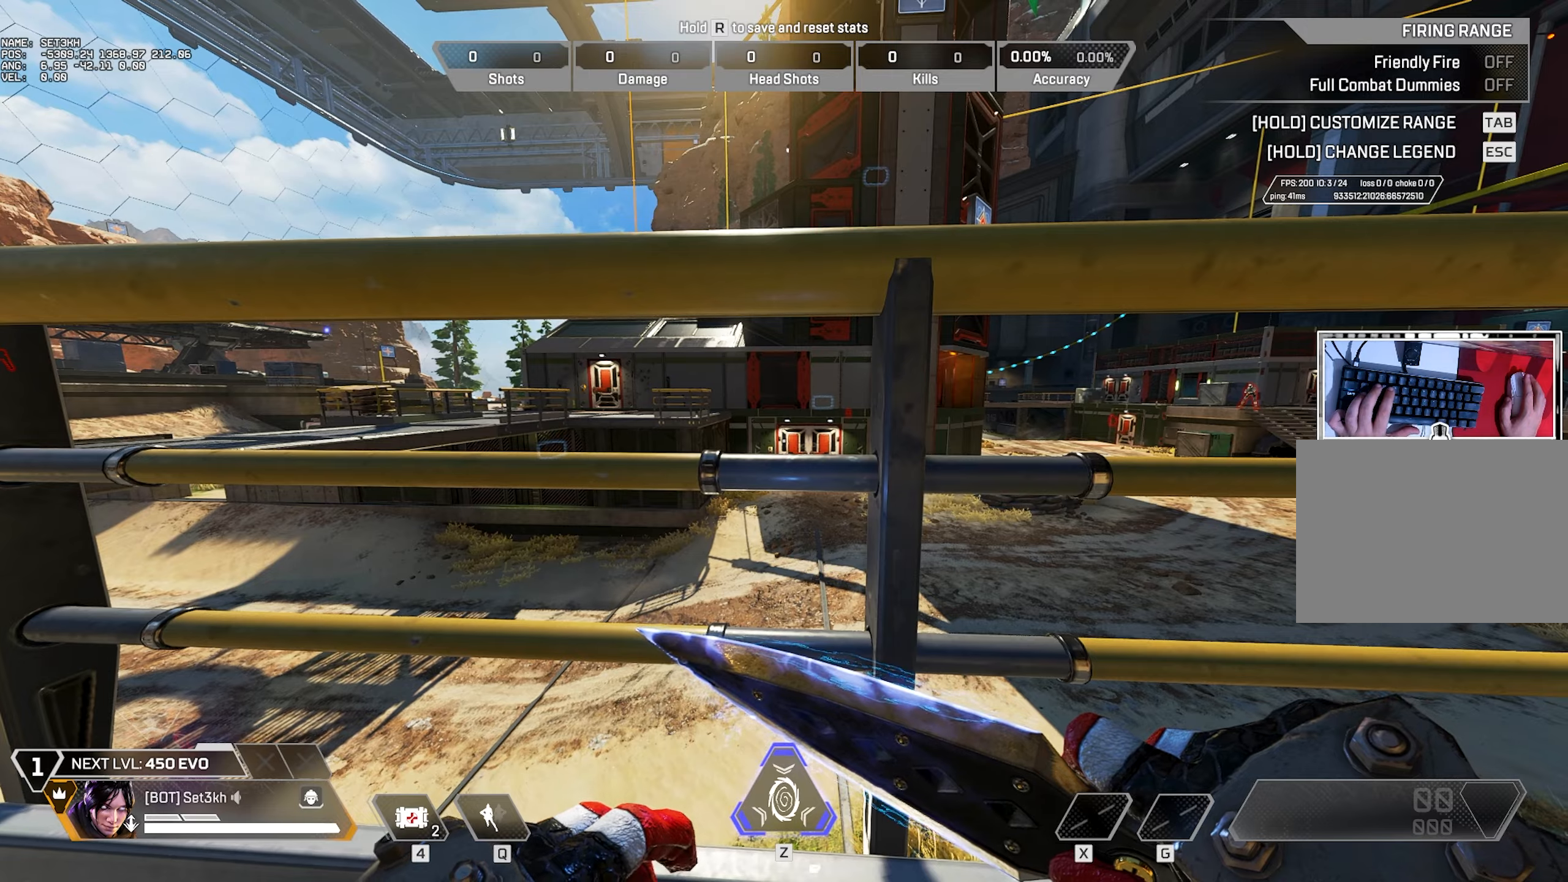
{"dt_ms": 500, "keys": ["ctrl"], "mouse": [], "events": []}
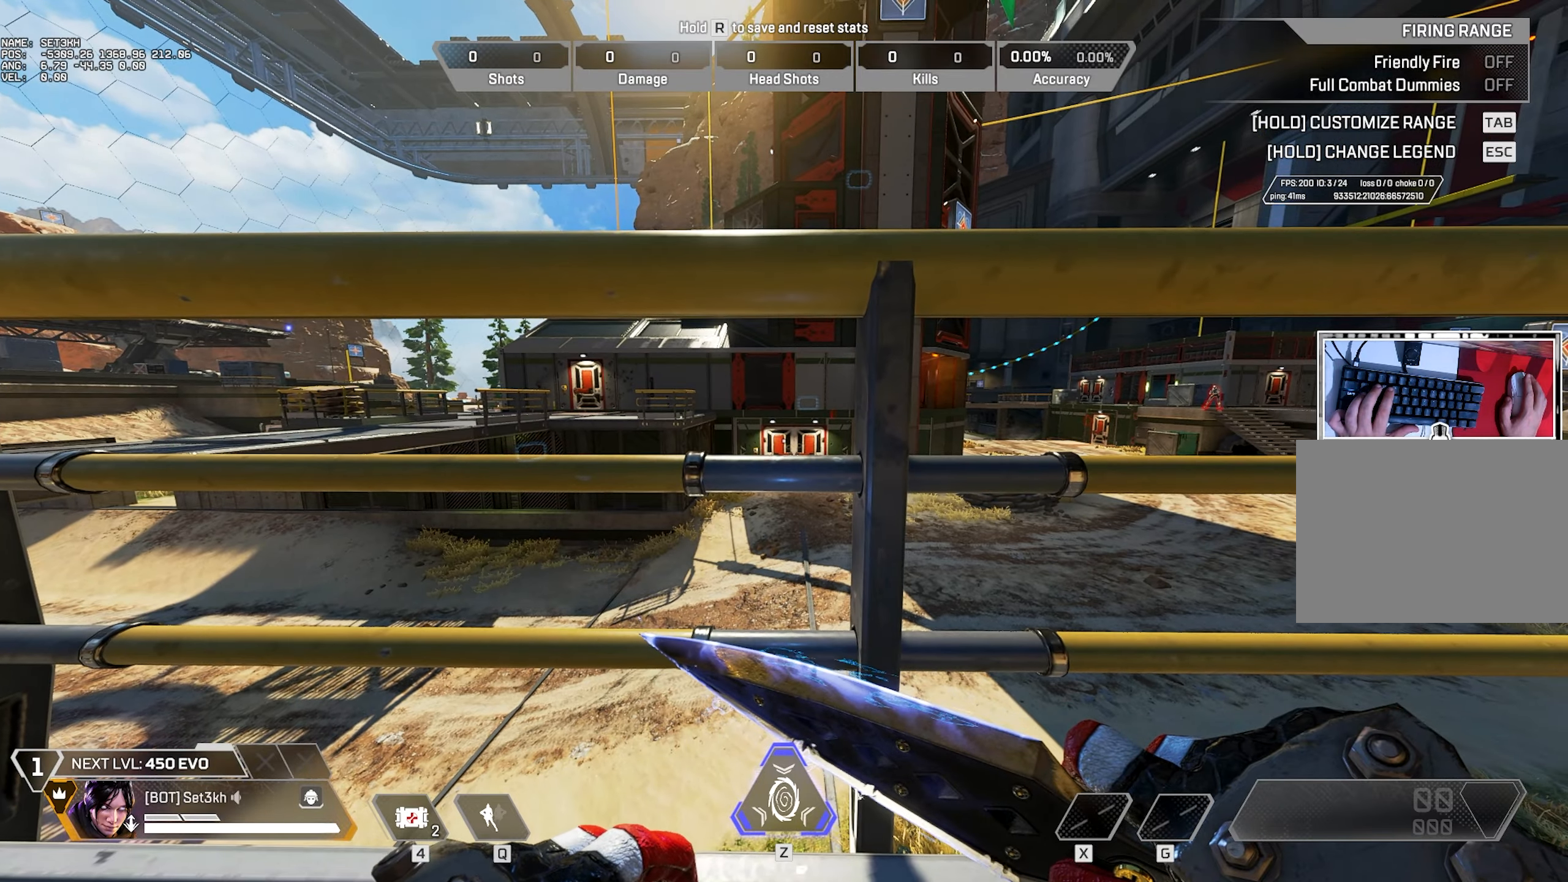
{"dt_ms": 501, "keys": ["ctrl"], "mouse": [], "events": []}
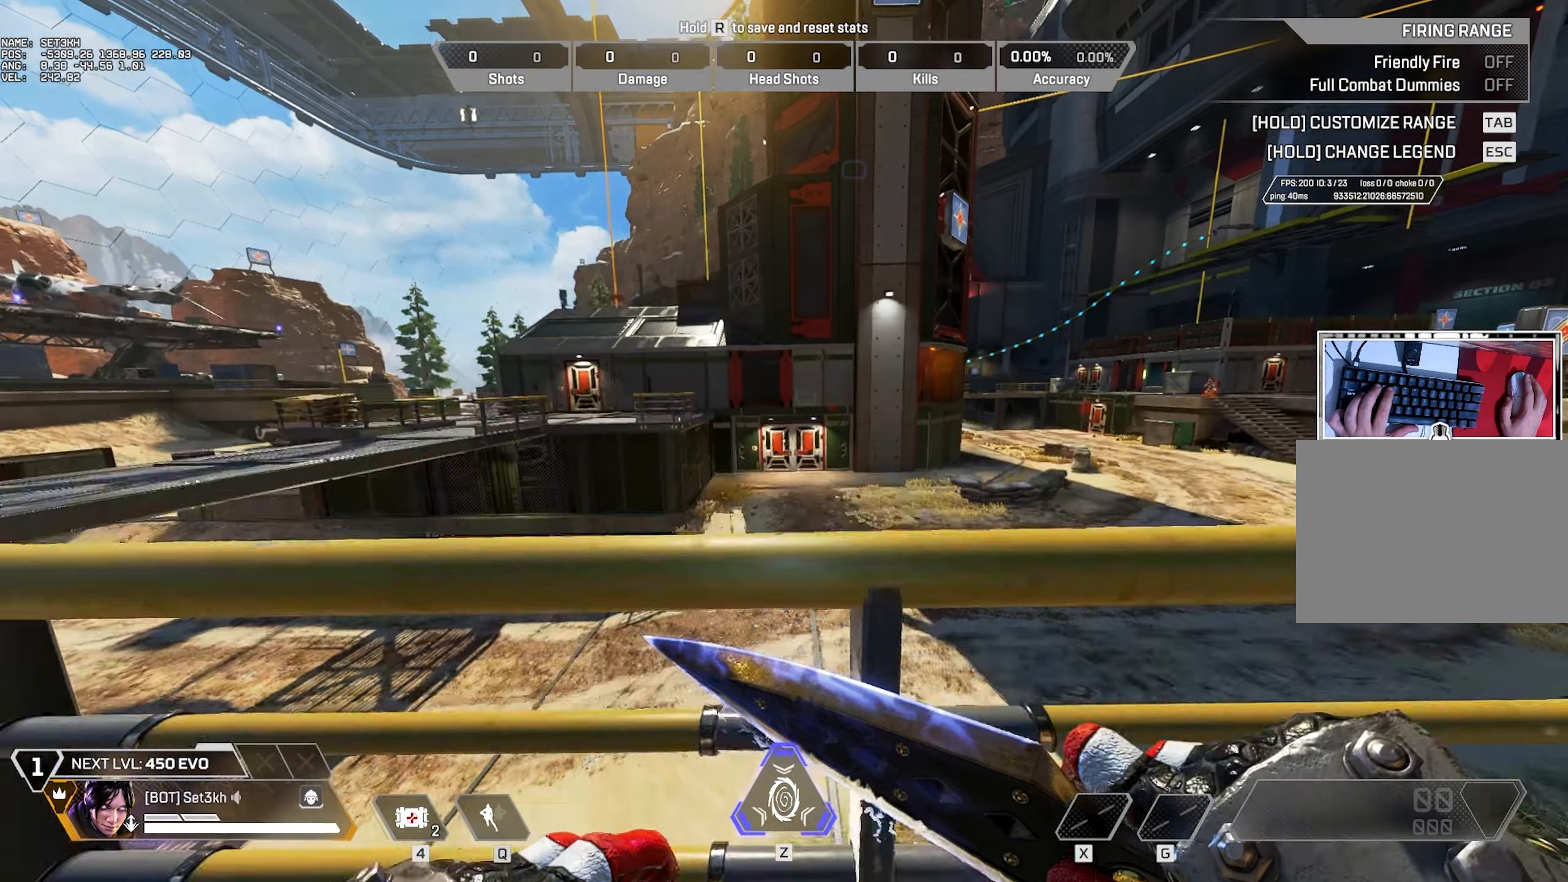
{"dt_ms": 500, "keys": ["ctrl"], "mouse": [], "events": []}
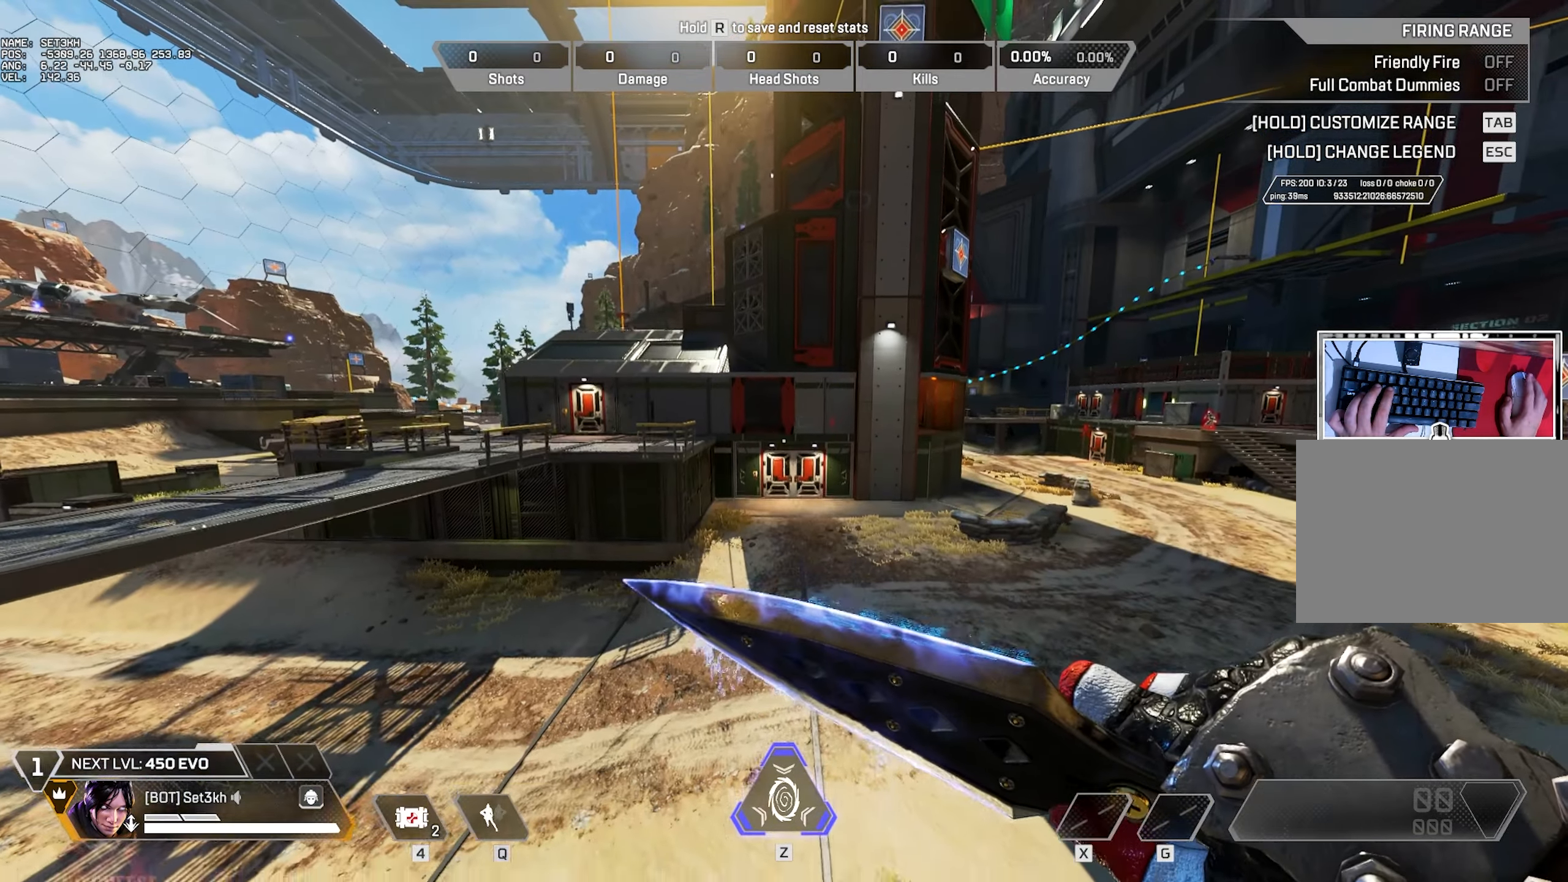
{"dt_ms": 501, "keys": ["ctrl"], "mouse": [], "events": []}
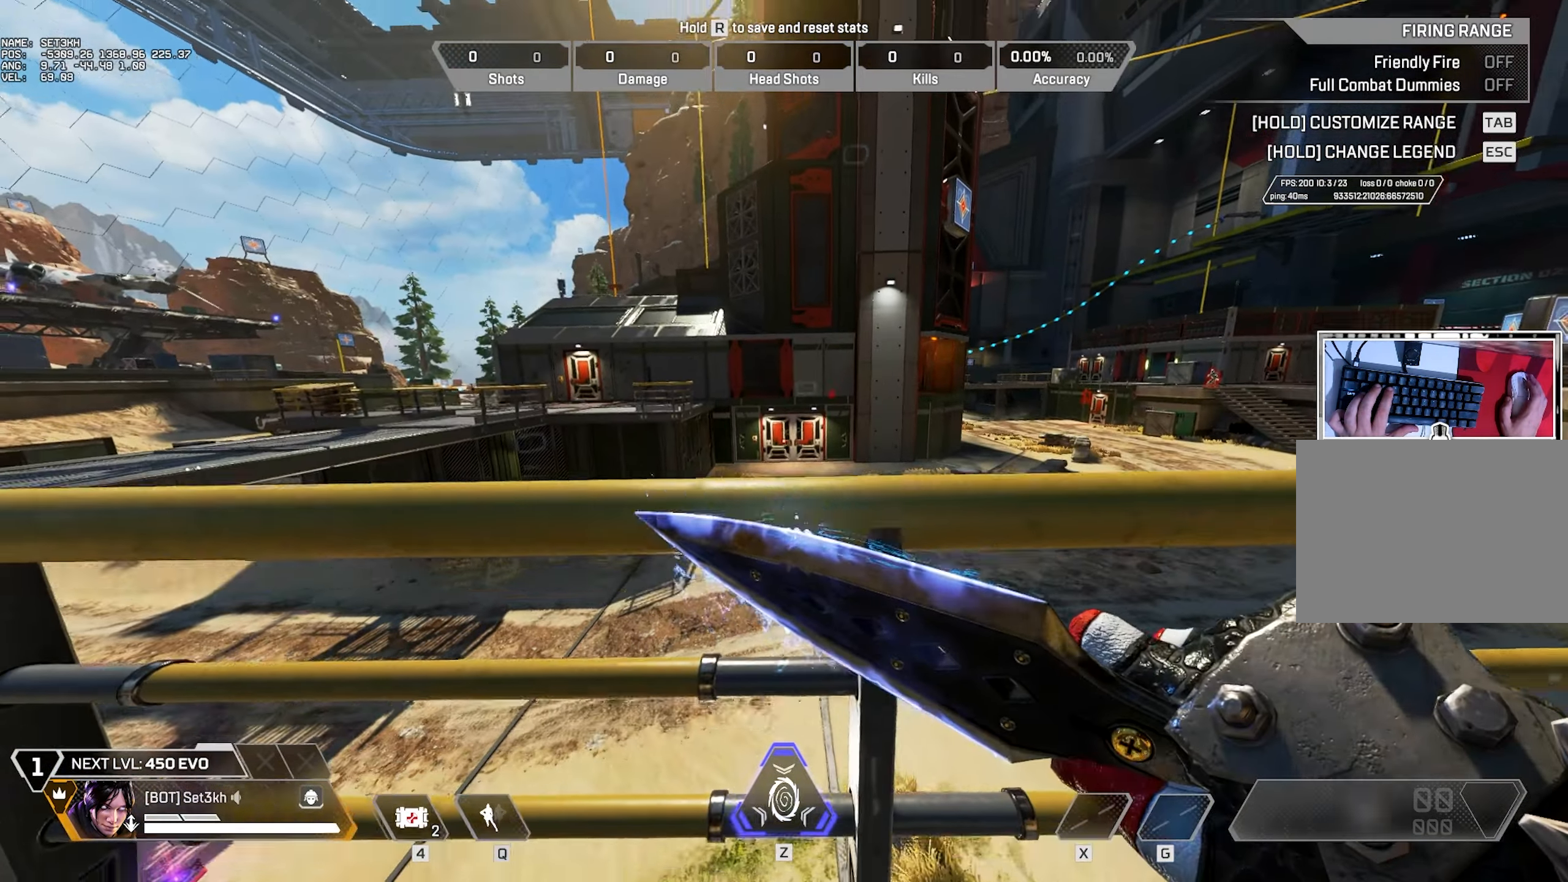
{"dt_ms": 500, "keys": ["ctrl"], "mouse": [], "events": []}